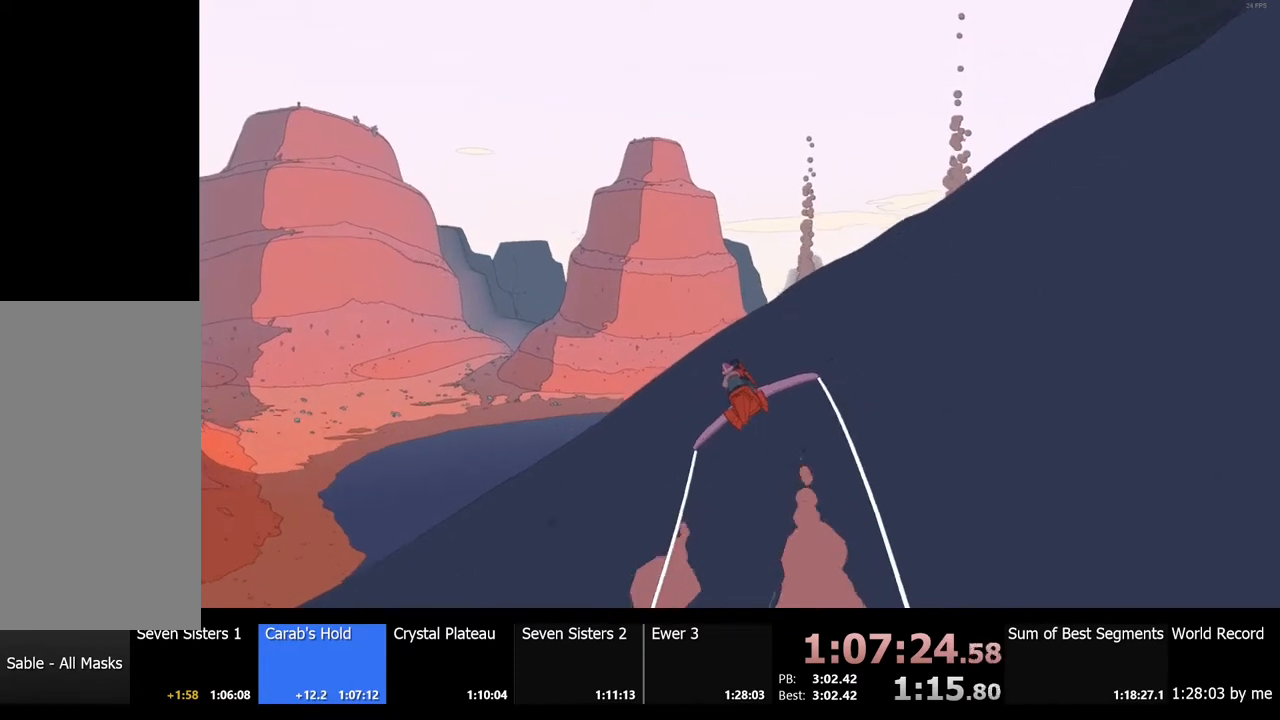
Gameplay with keyboard and mouse; each line is a JSON object with the keys and mouse buttons held at the frame after it. "events" lists presses ("down") and releases ("up") of "a", "ctrl", "d", "e", "f", "q", "r", "s", "shift", "space", "tab", "w", "mouse_left", "mouse_wheel", "mouse_right", "mouse_mb4" and "mouse_mb5" between this image and that frame as [ms after this image, input, new state], when the widget could be followed in between. "mouse_left", "mouse_wheel", "mouse_right", "mouse_mb4", "mouse_mb5" = the "left", "wheel", "right", "mb4", "mb5" buttons of the "mouse" list. No other keys are recorded. "wheel" means that the mouse wheel is clicked or scrolled. Mouse movement is not recorded.
{"keys": ["d", "w"], "mouse": [], "events": [[500, "d", "down"]]}
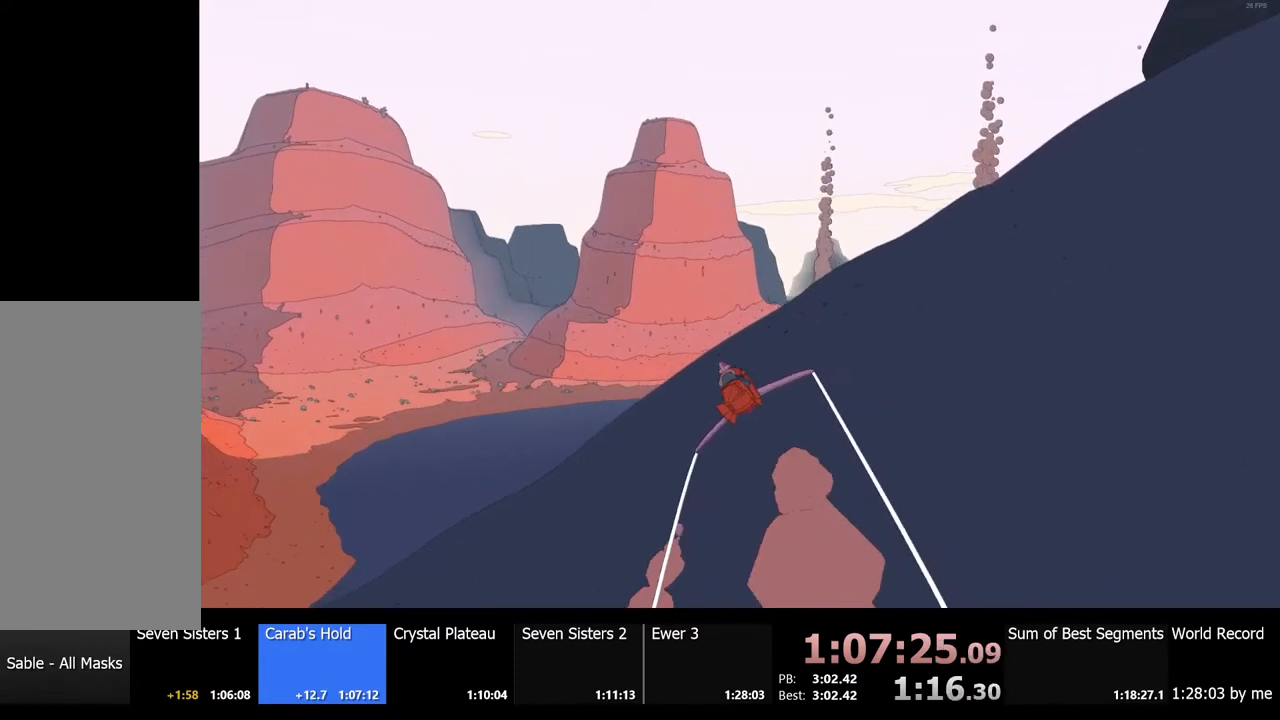
{"keys": ["w"], "mouse": [], "events": [[134, "d", "up"]]}
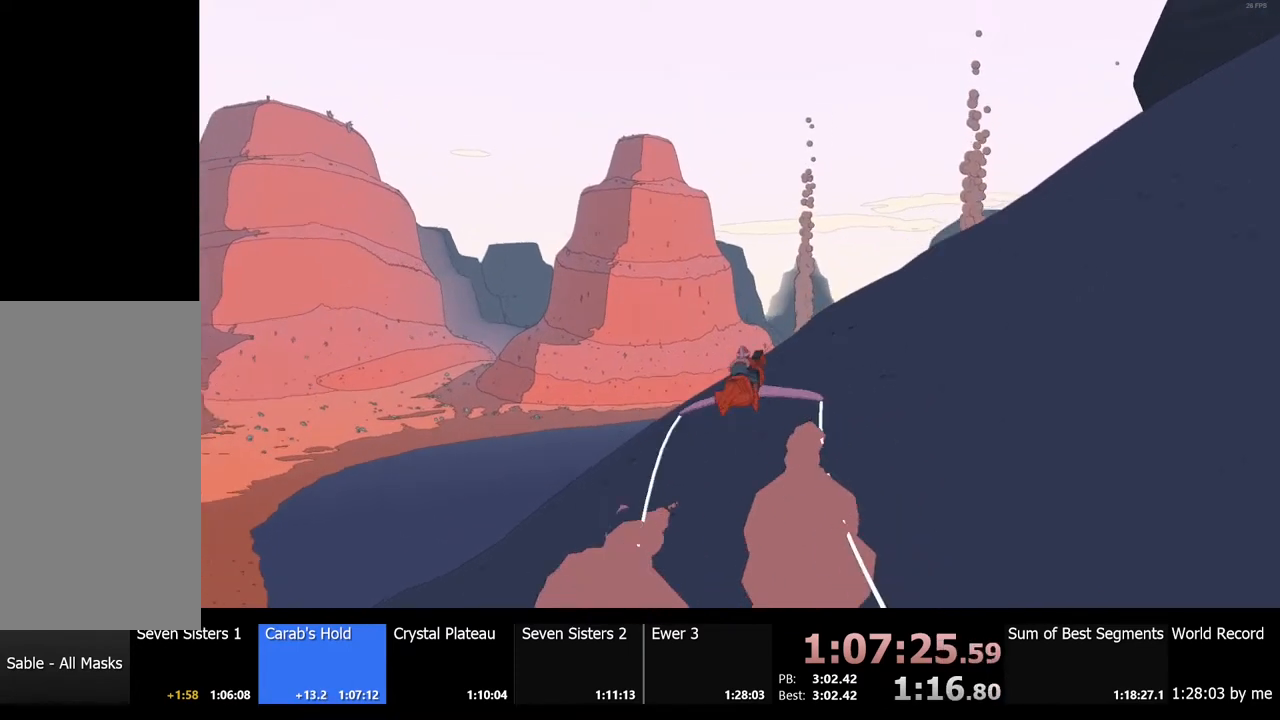
{"keys": ["w"], "mouse": [], "events": []}
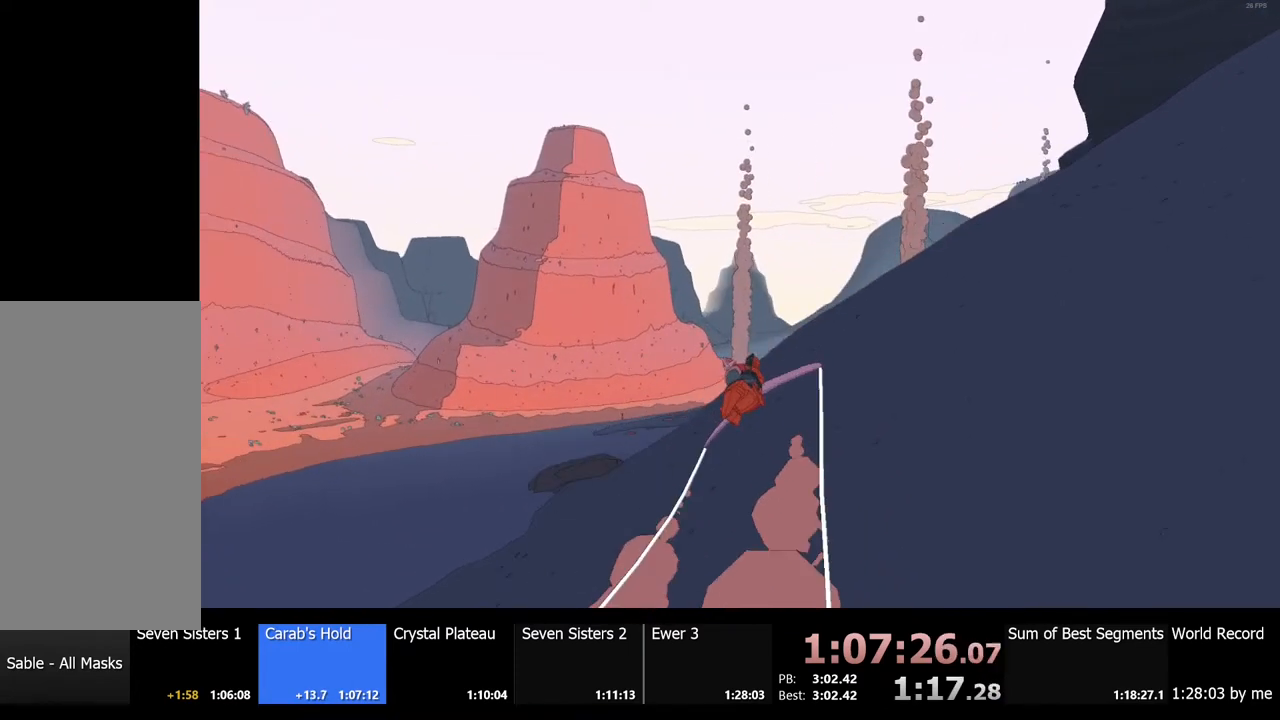
{"keys": ["w"], "mouse": [], "events": [[334, "d", "down"], [467, "d", "up"]]}
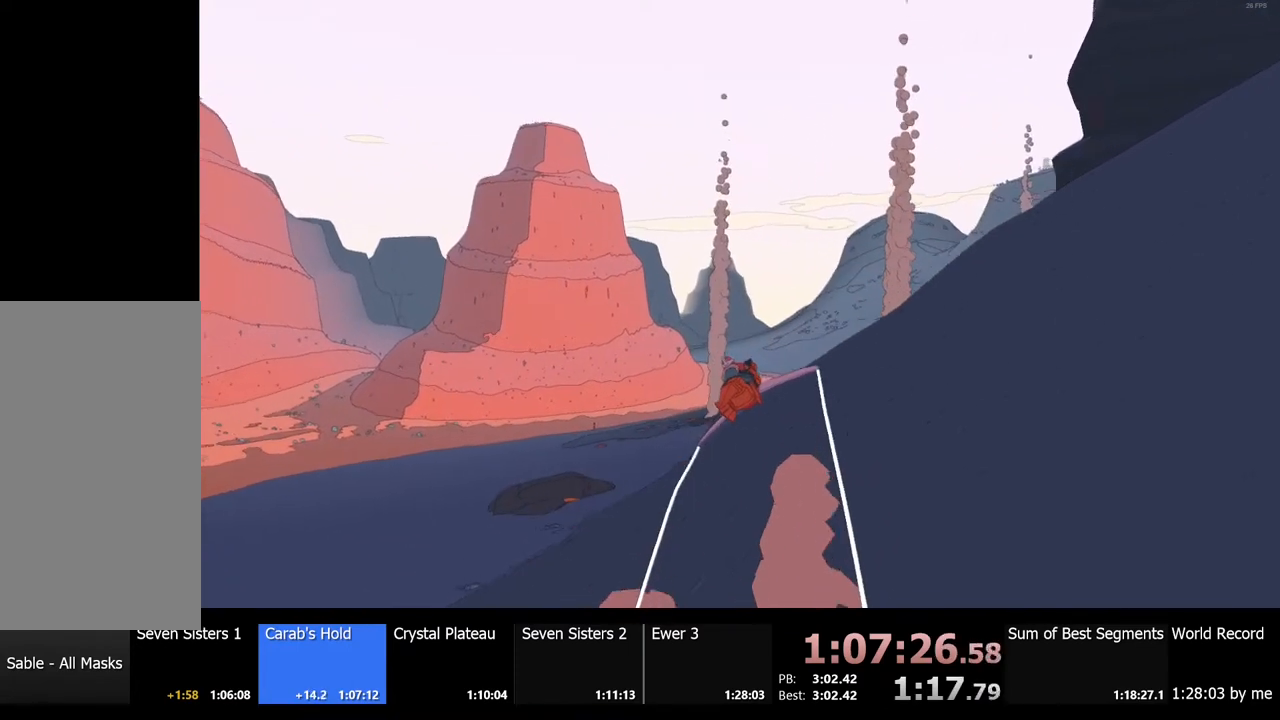
{"keys": ["w"], "mouse": [], "events": []}
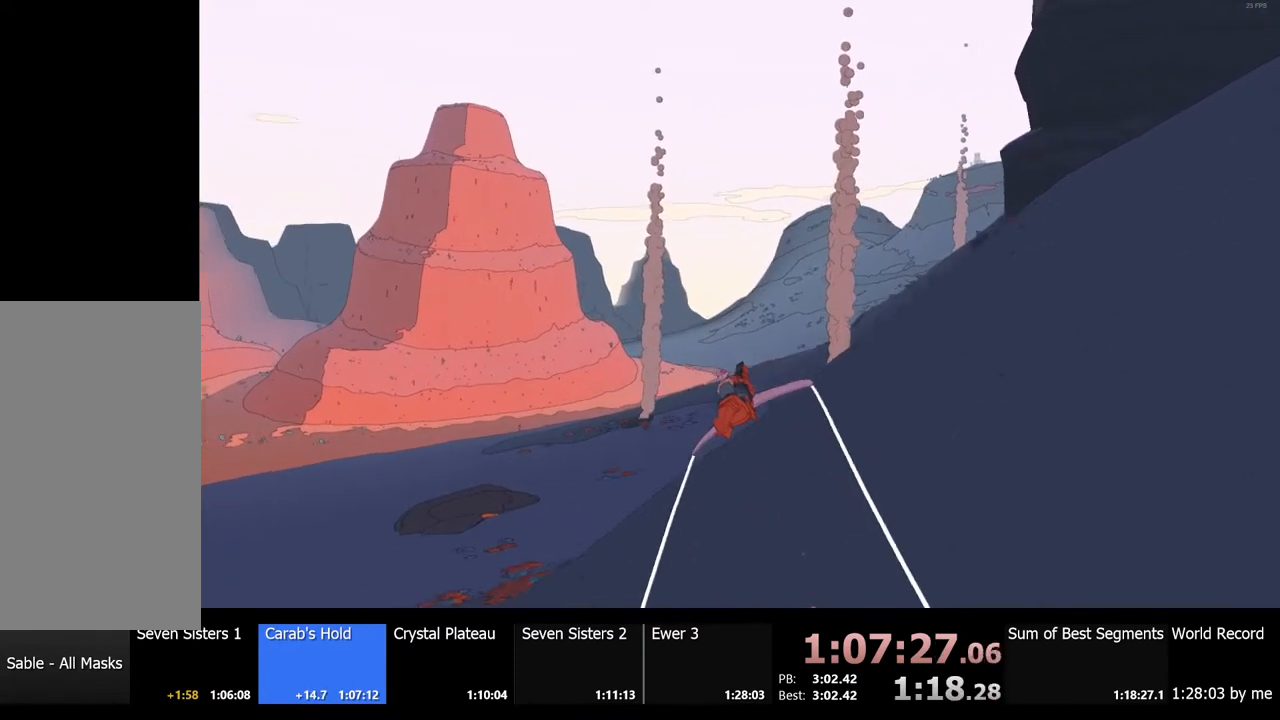
{"keys": ["w"], "mouse": [], "events": []}
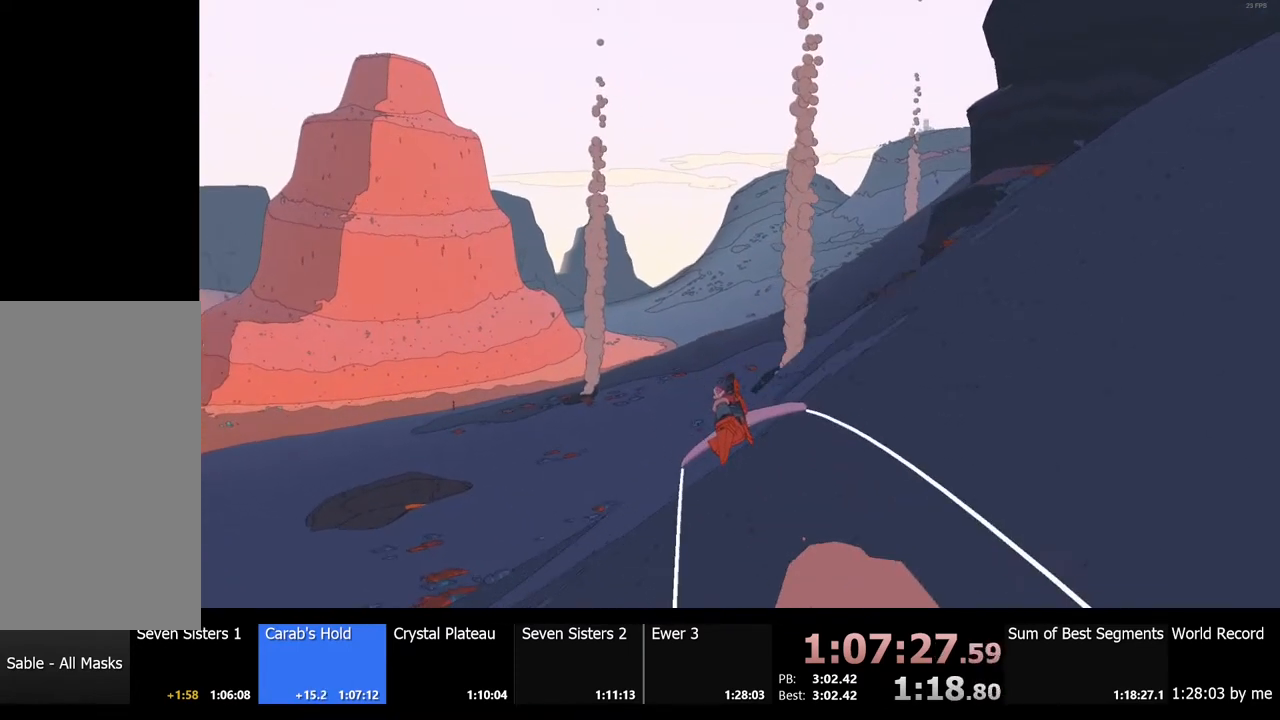
{"keys": ["w"], "mouse": [], "events": []}
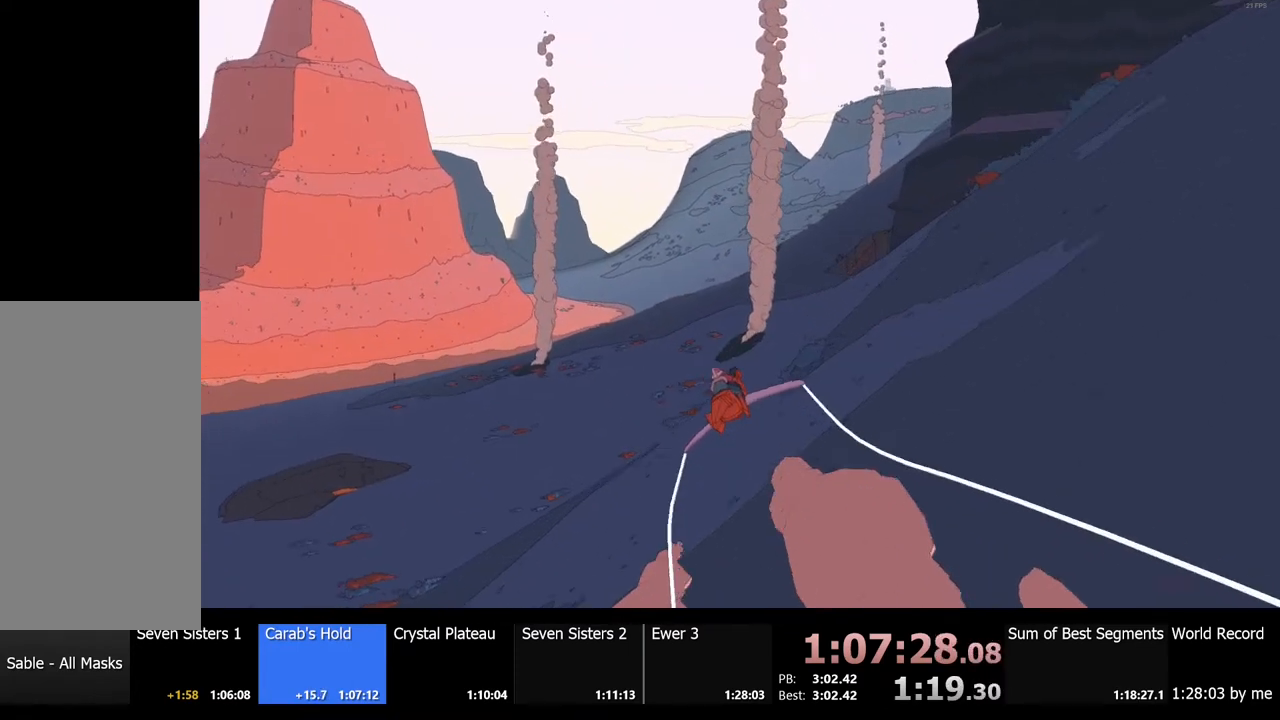
{"keys": ["w"], "mouse": [], "events": []}
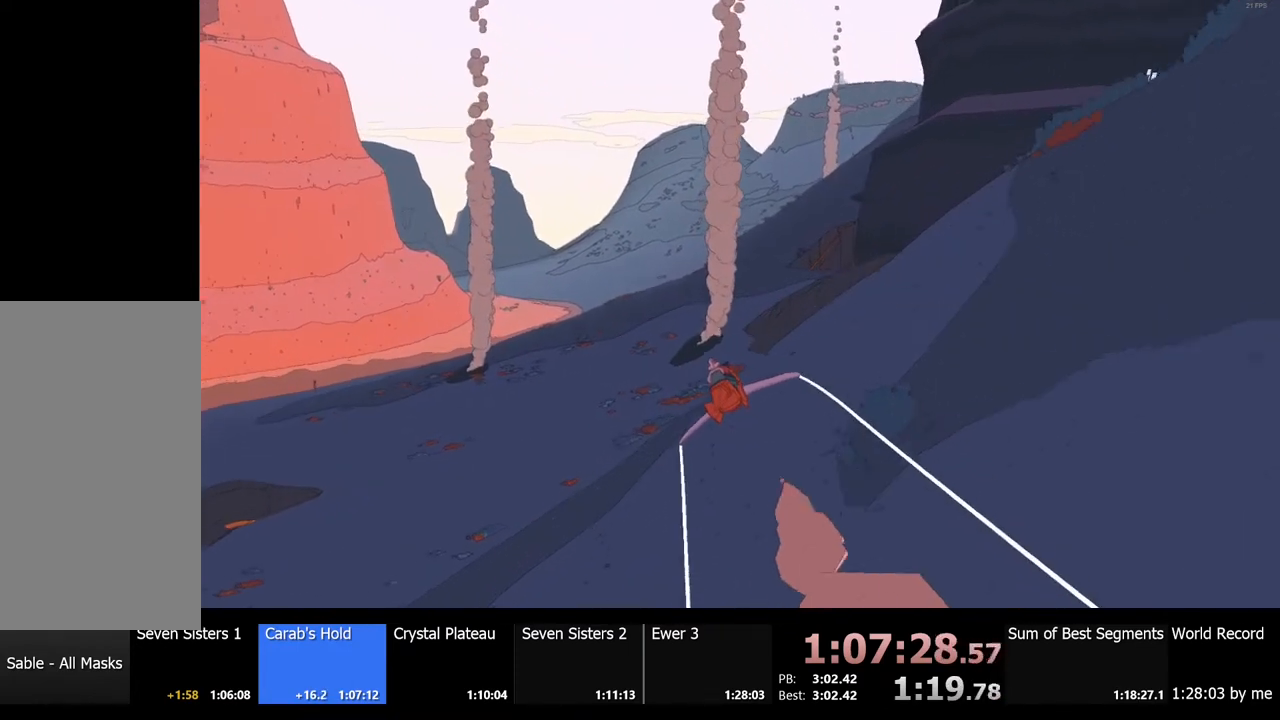
{"keys": ["w"], "mouse": [], "events": []}
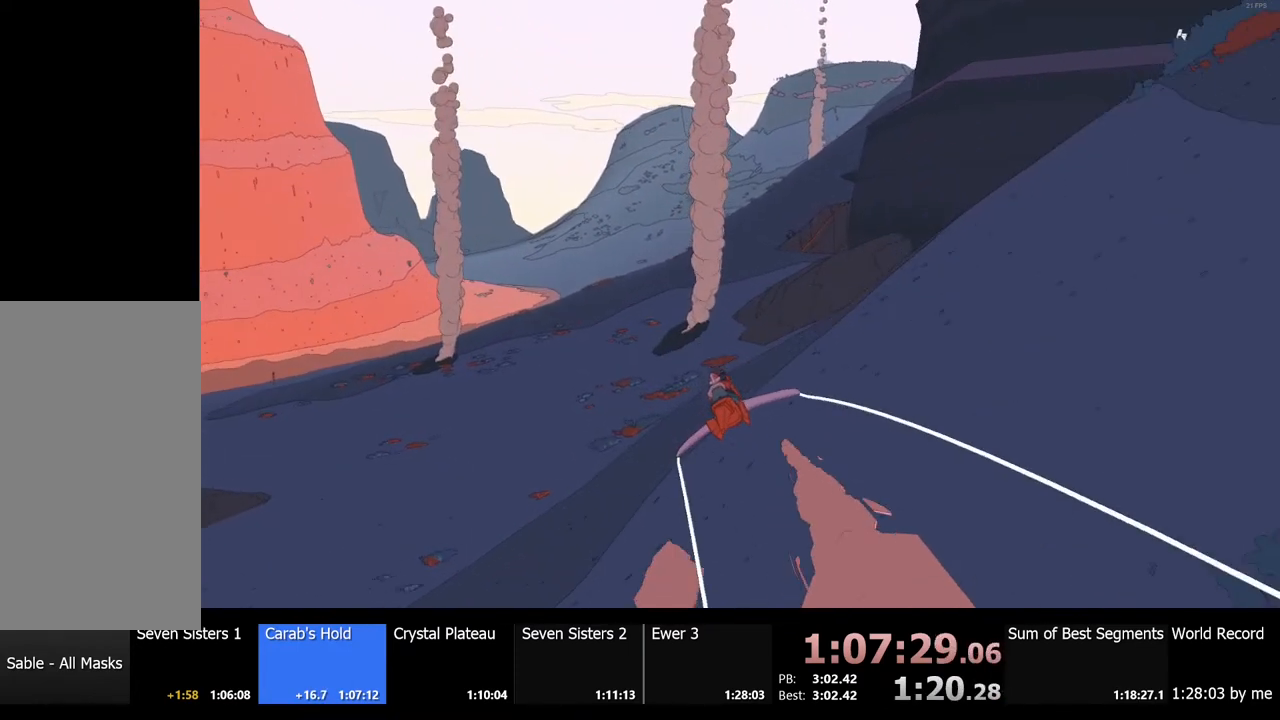
{"keys": ["w"], "mouse": [], "events": []}
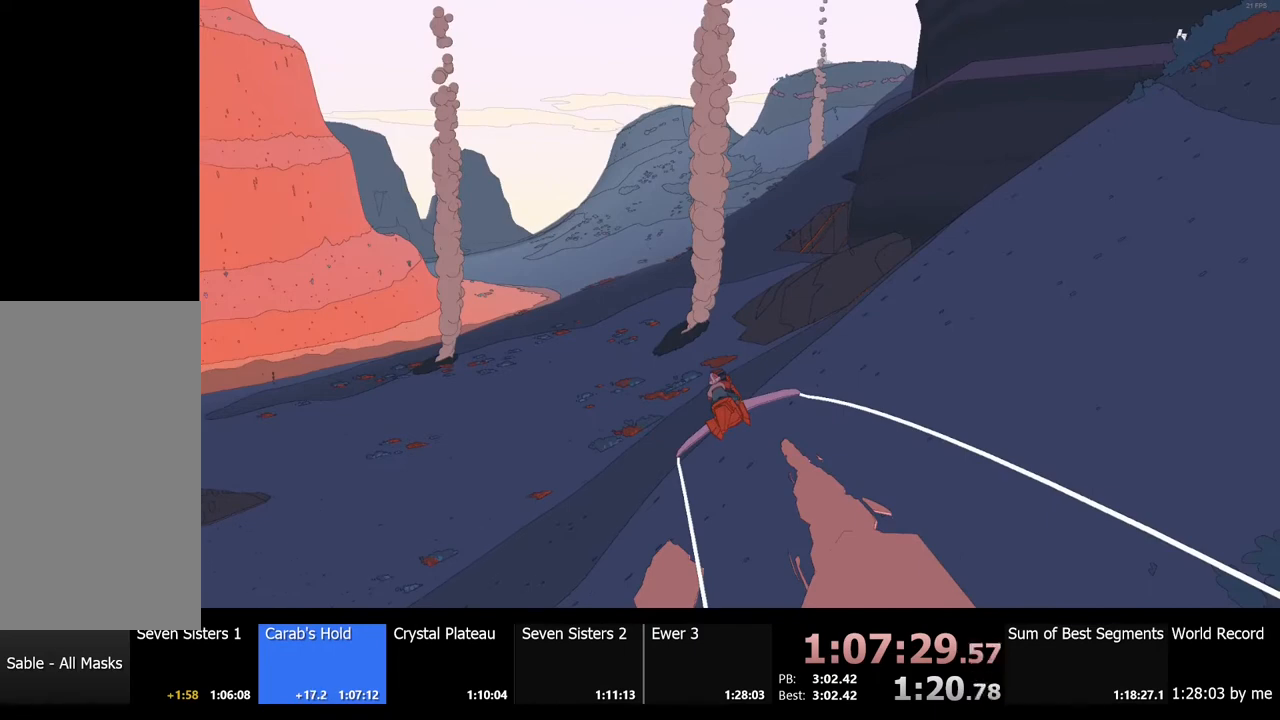
{"keys": ["a", "w"], "mouse": [], "events": [[500, "a", "down"]]}
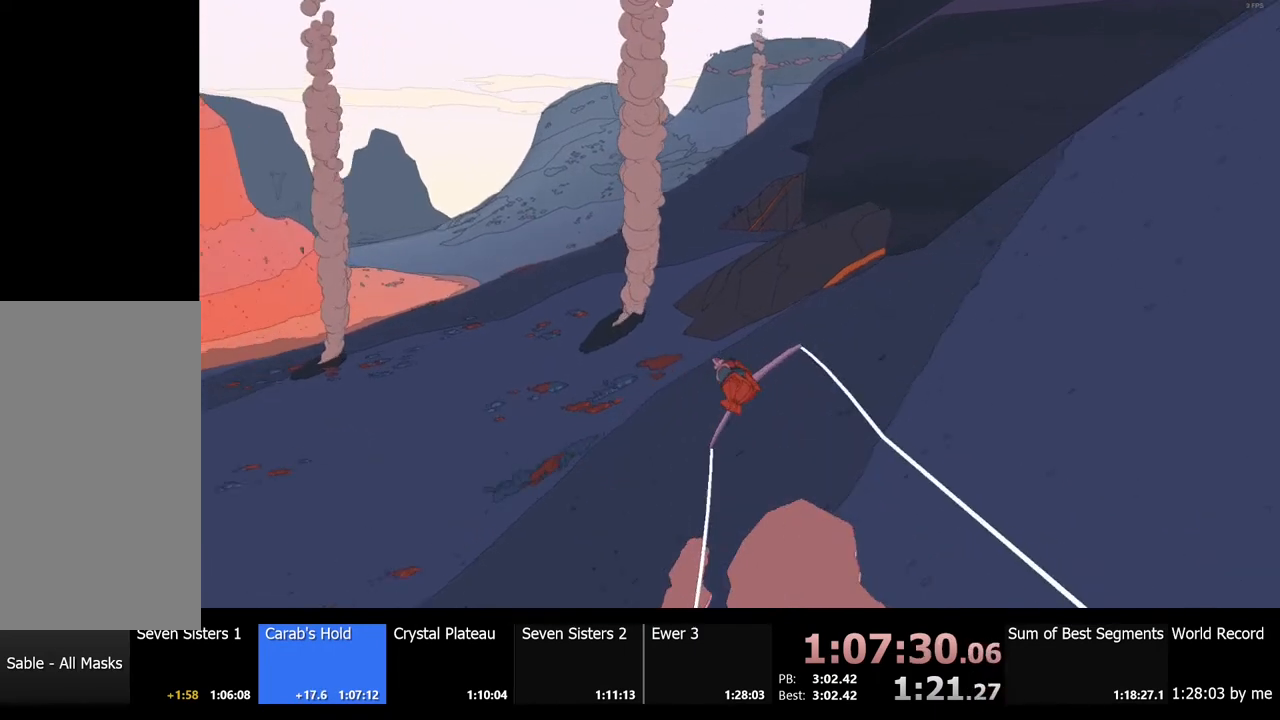
{"keys": ["w"], "mouse": [], "events": [[200, "a", "up"]]}
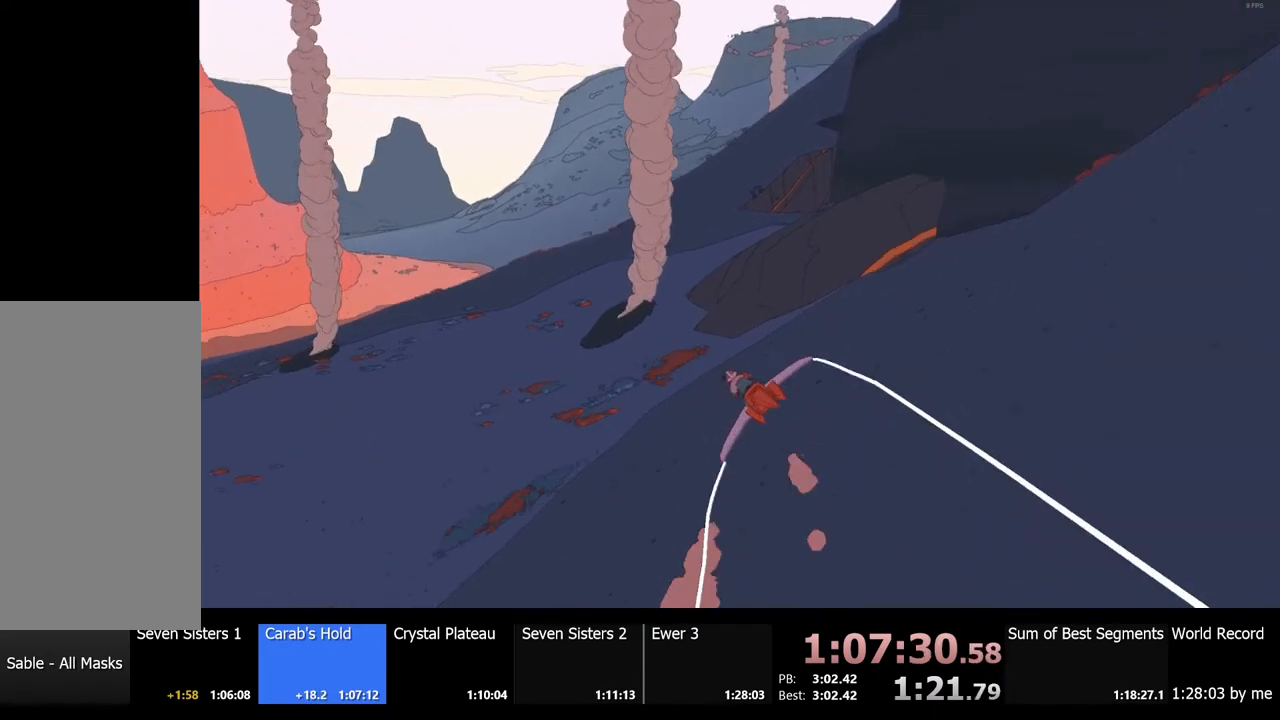
{"keys": ["w"], "mouse": [], "events": []}
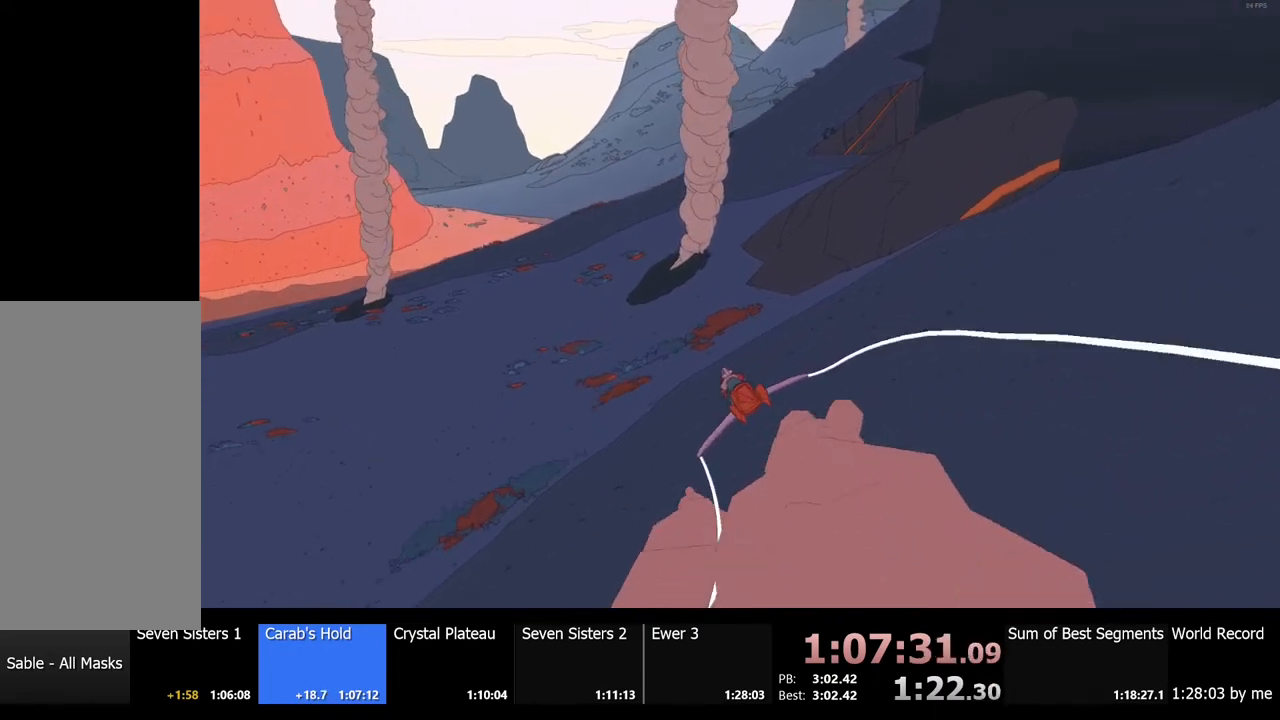
{"keys": ["w"], "mouse": [], "events": []}
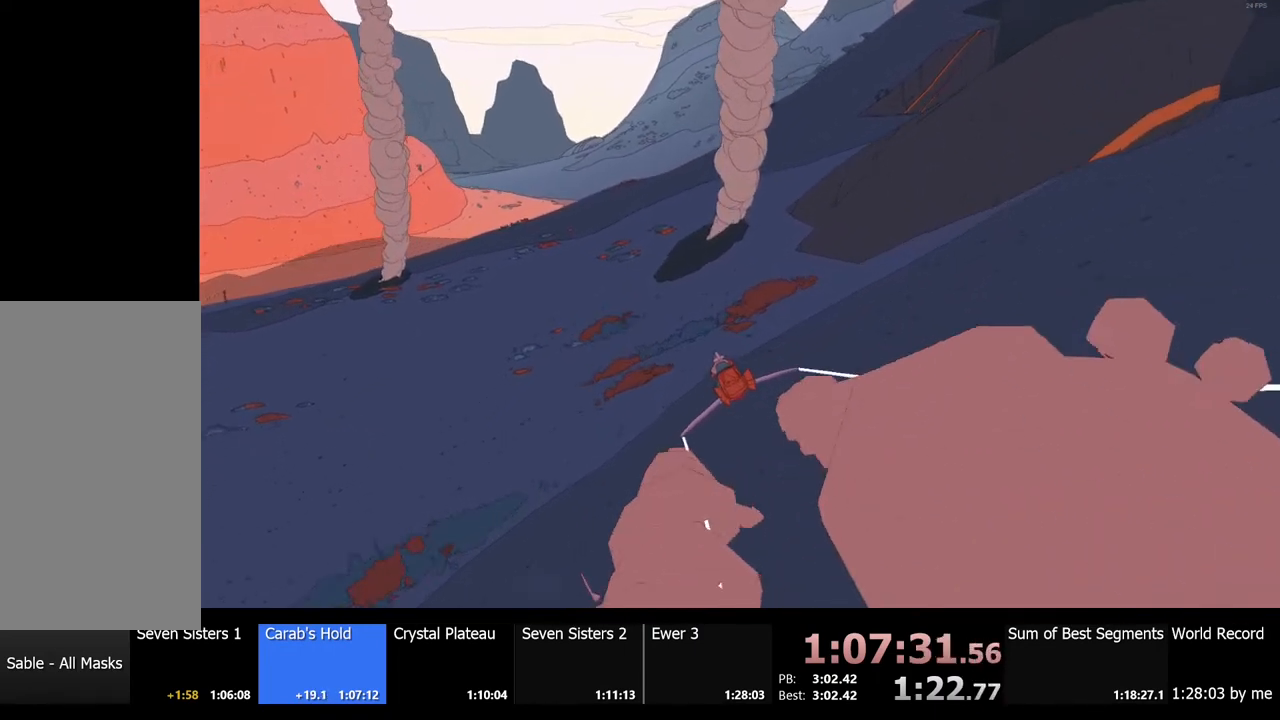
{"keys": ["w"], "mouse": [], "events": [[300, "d", "down"], [434, "d", "up"]]}
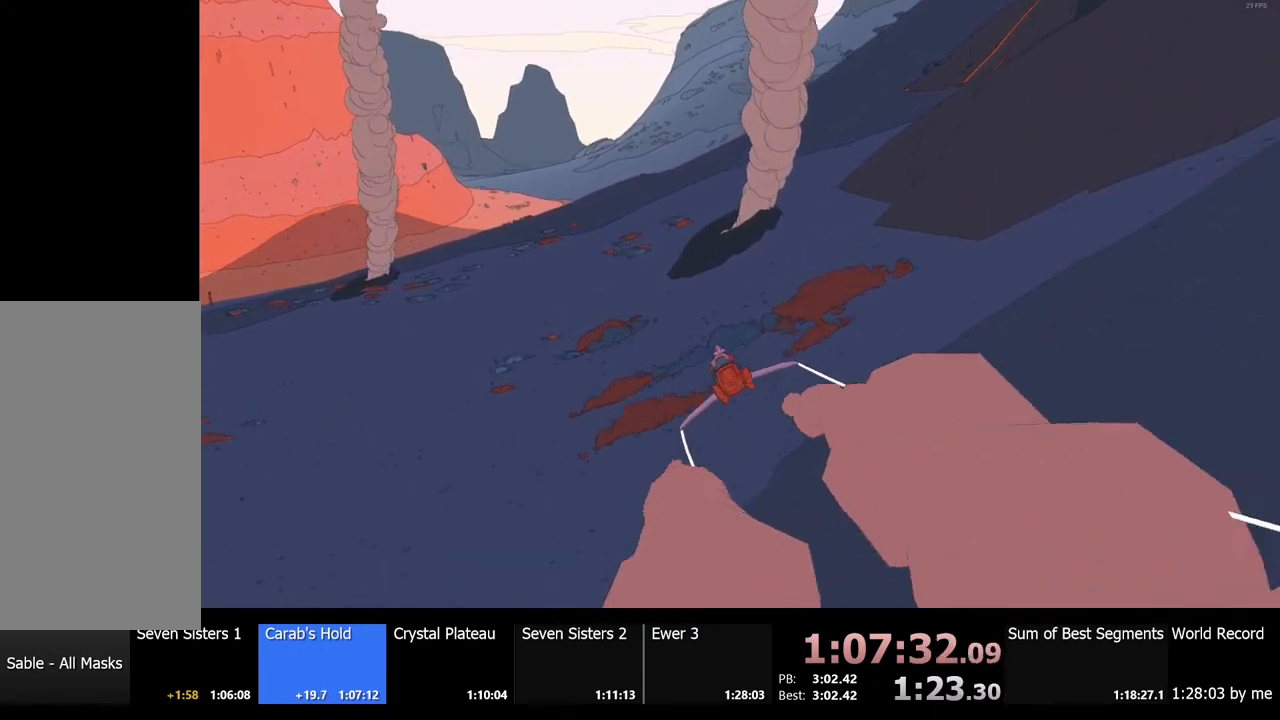
{"keys": ["w"], "mouse": [], "events": [[34, "d", "down"], [167, "d", "up"]]}
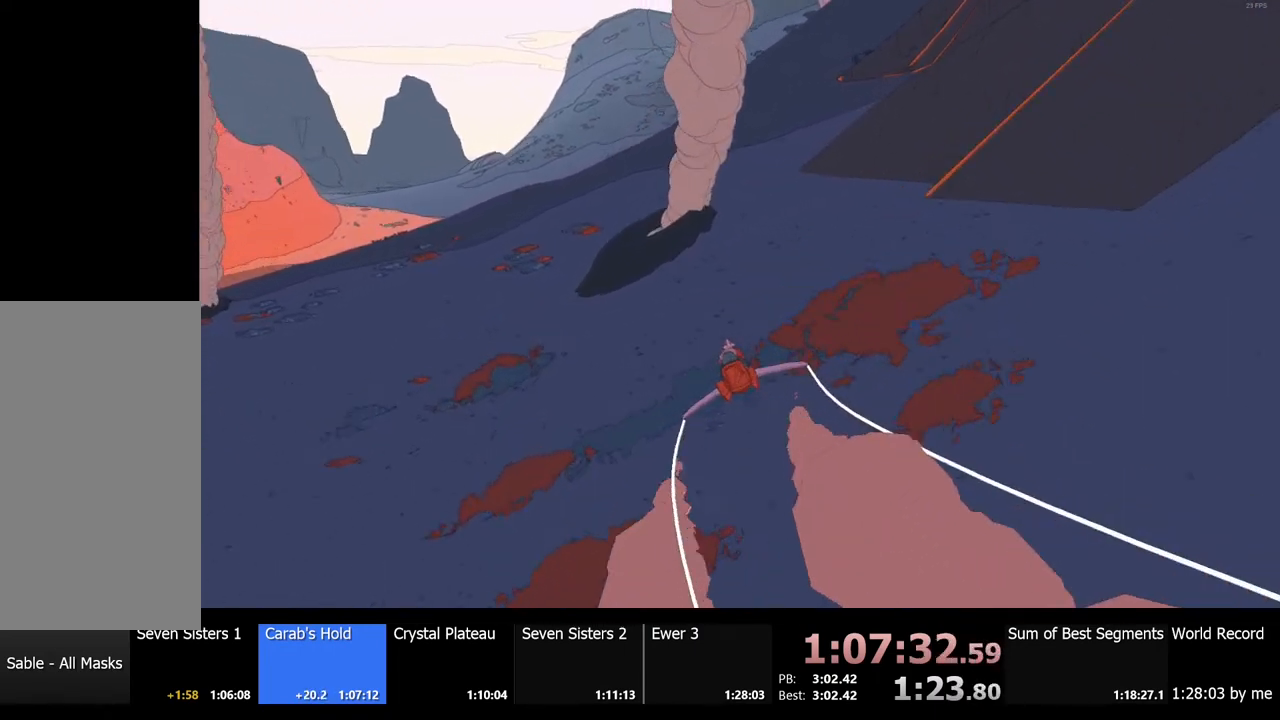
{"keys": ["w"], "mouse": [], "events": [[167, "d", "down"], [300, "d", "up"]]}
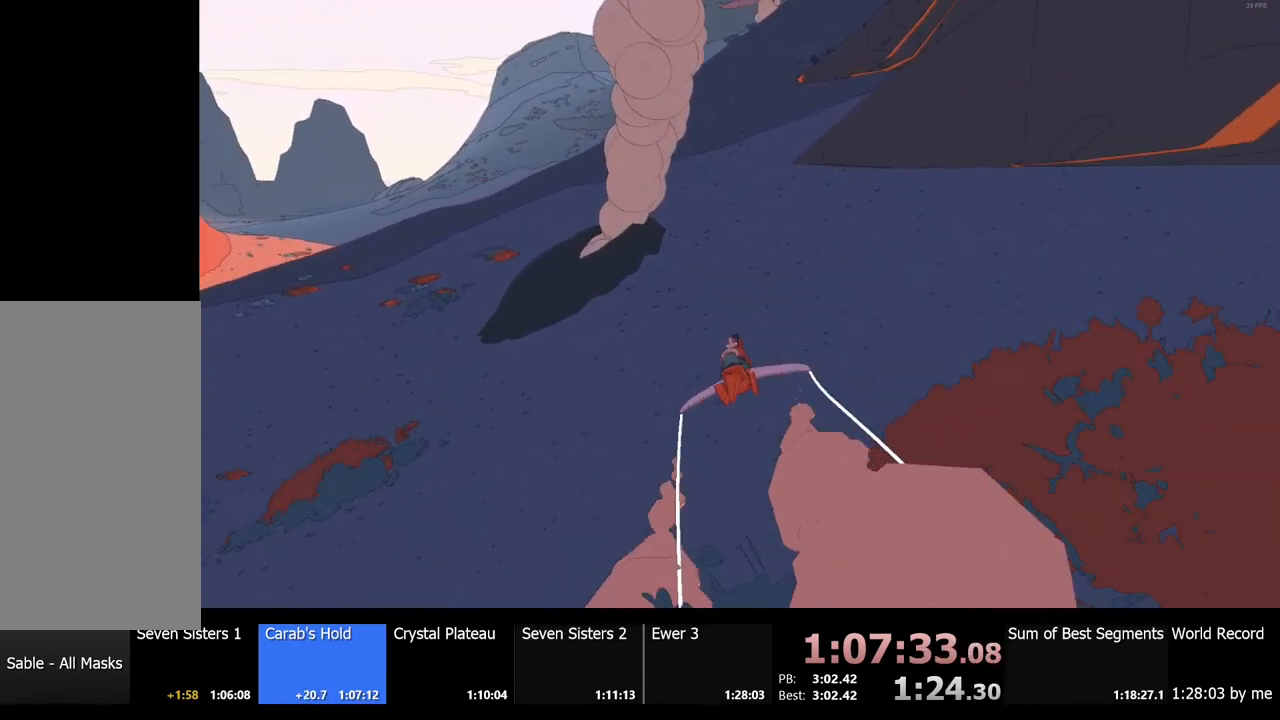
{"keys": ["w"], "mouse": [], "events": []}
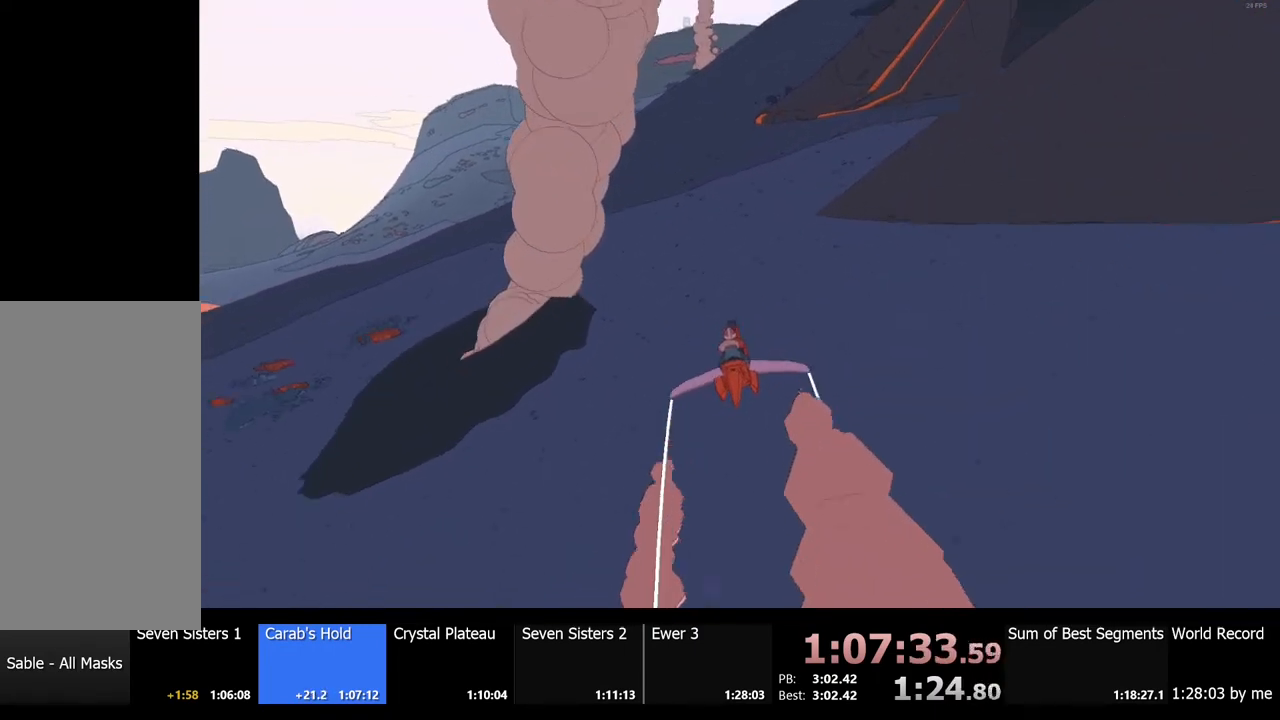
{"keys": ["w"], "mouse": [], "events": []}
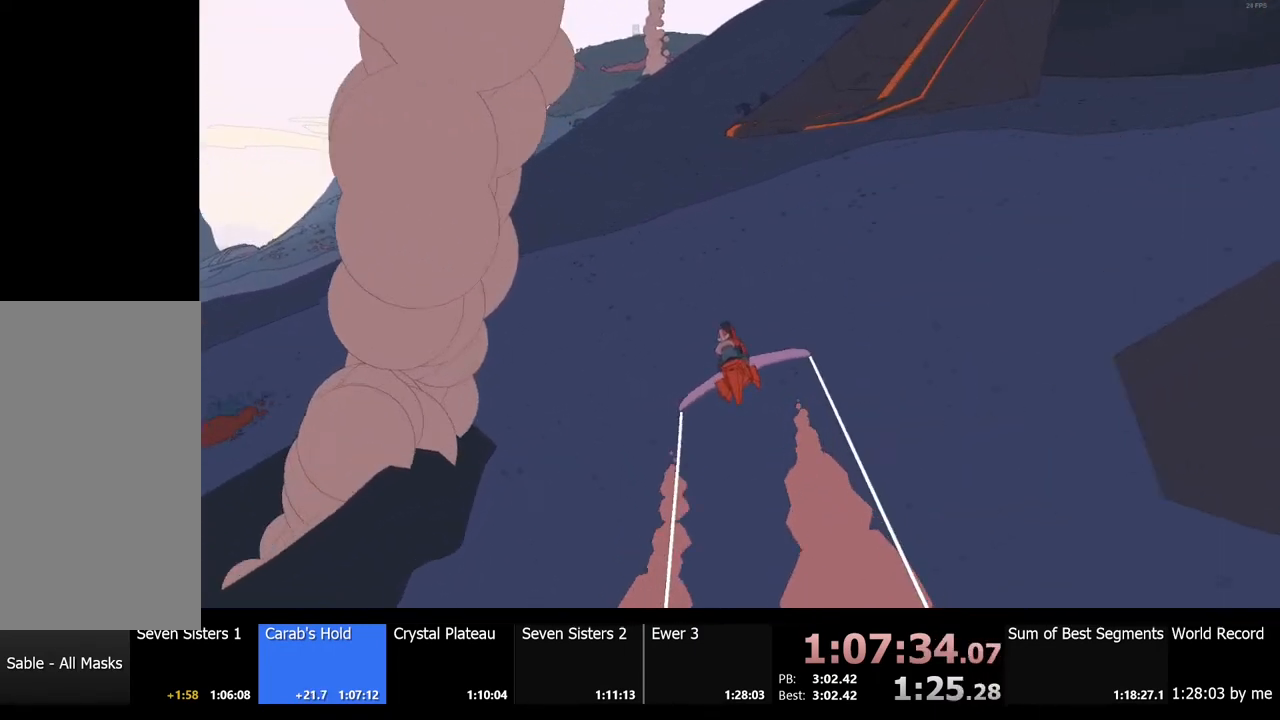
{"keys": ["w"], "mouse": [], "events": [[267, "a", "down"], [334, "a", "up"]]}
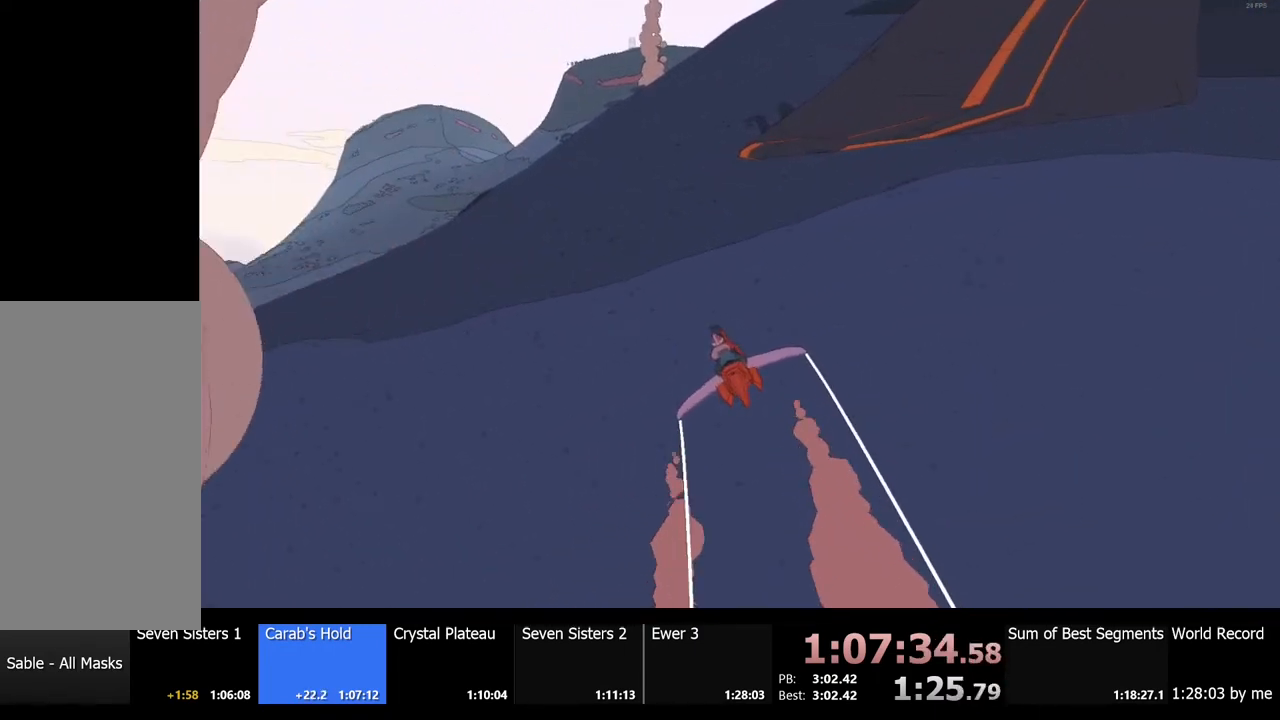
{"keys": ["d", "w"], "mouse": [], "events": [[400, "d", "down"]]}
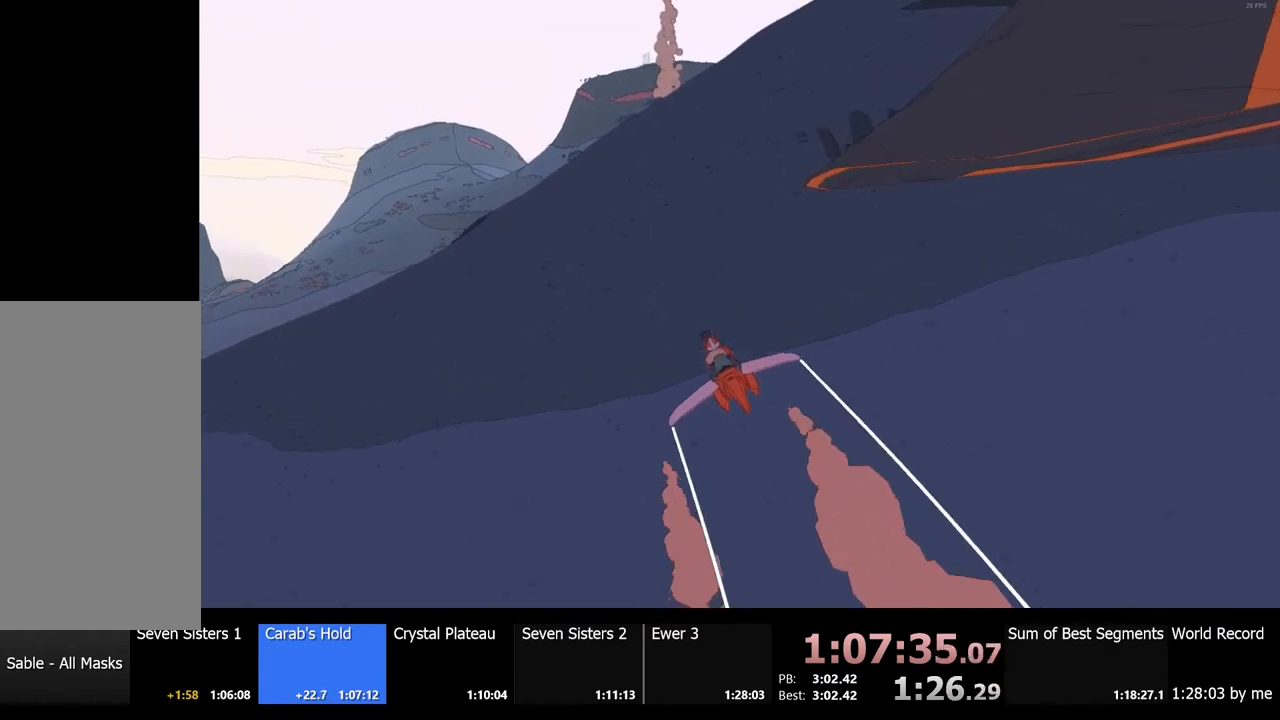
{"keys": ["w"], "mouse": [], "events": [[300, "d", "up"]]}
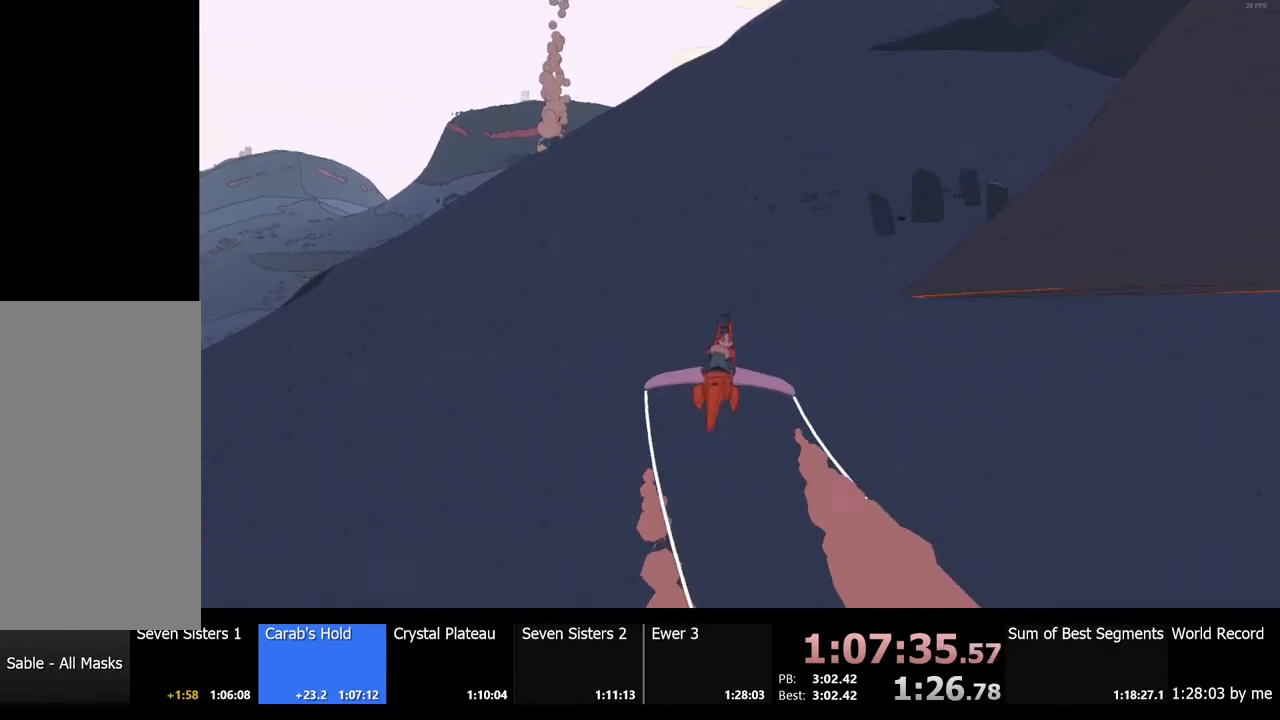
{"keys": ["w"], "mouse": [], "events": [[300, "a", "down"], [400, "a", "up"]]}
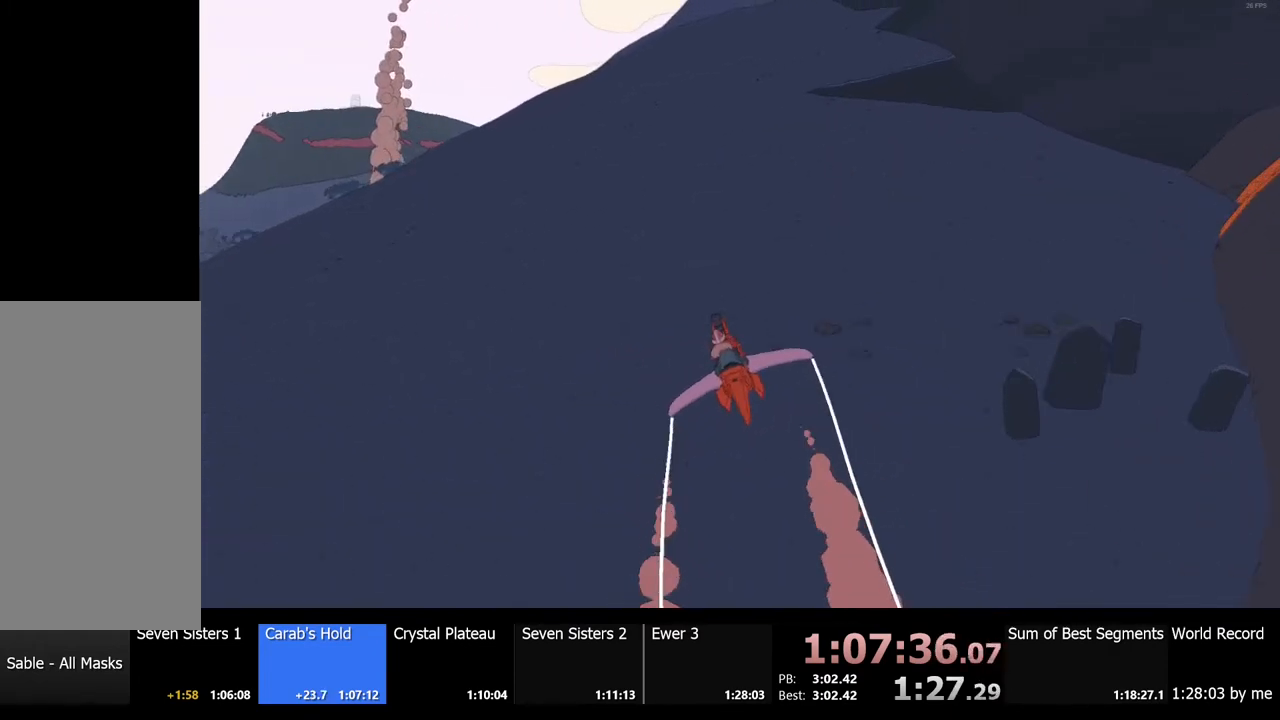
{"keys": ["w"], "mouse": [], "events": [[234, "d", "down"], [434, "d", "up"]]}
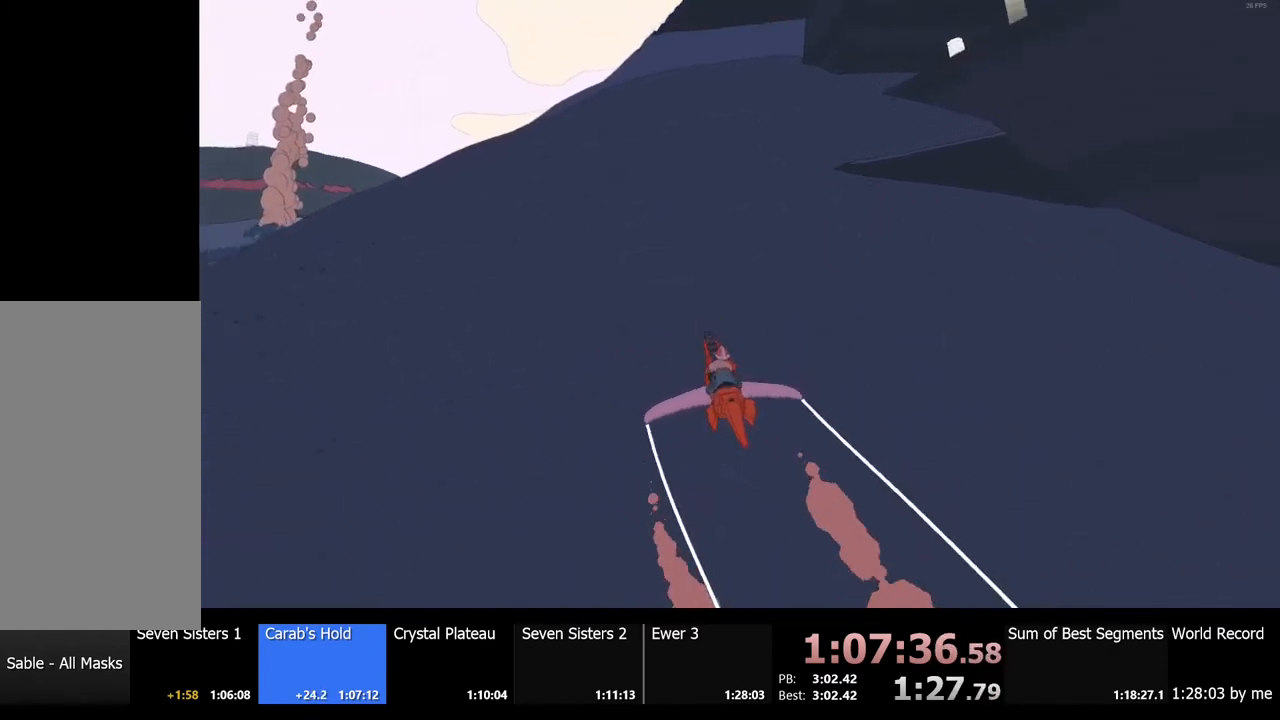
{"keys": ["w"], "mouse": [], "events": []}
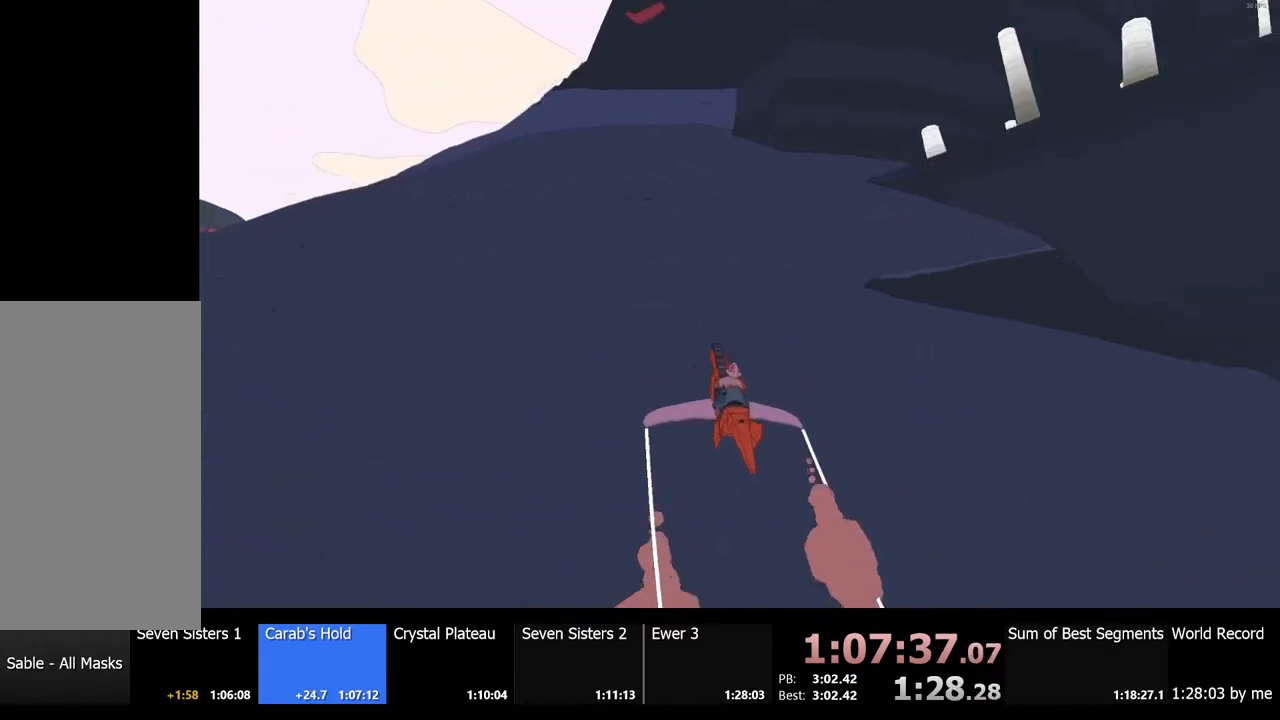
{"keys": ["d", "w"], "mouse": [], "events": [[300, "d", "down"]]}
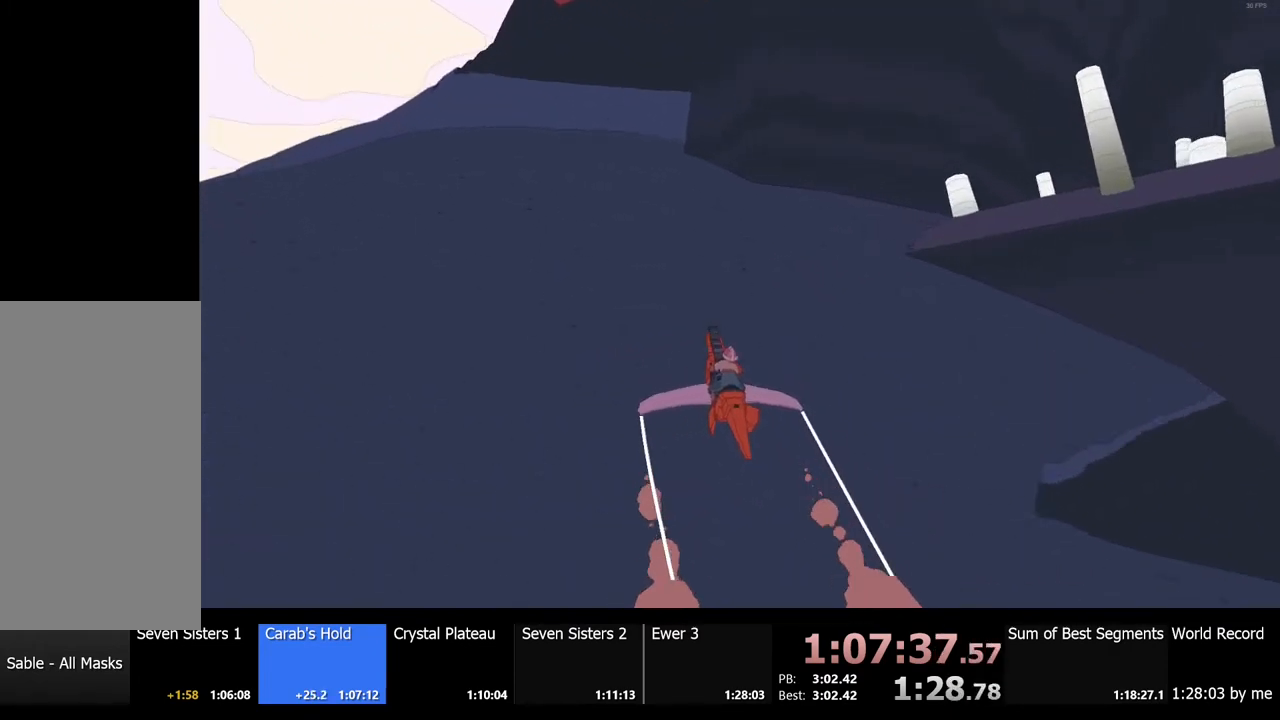
{"keys": ["d"], "mouse": [], "events": [[200, "w", "up"]]}
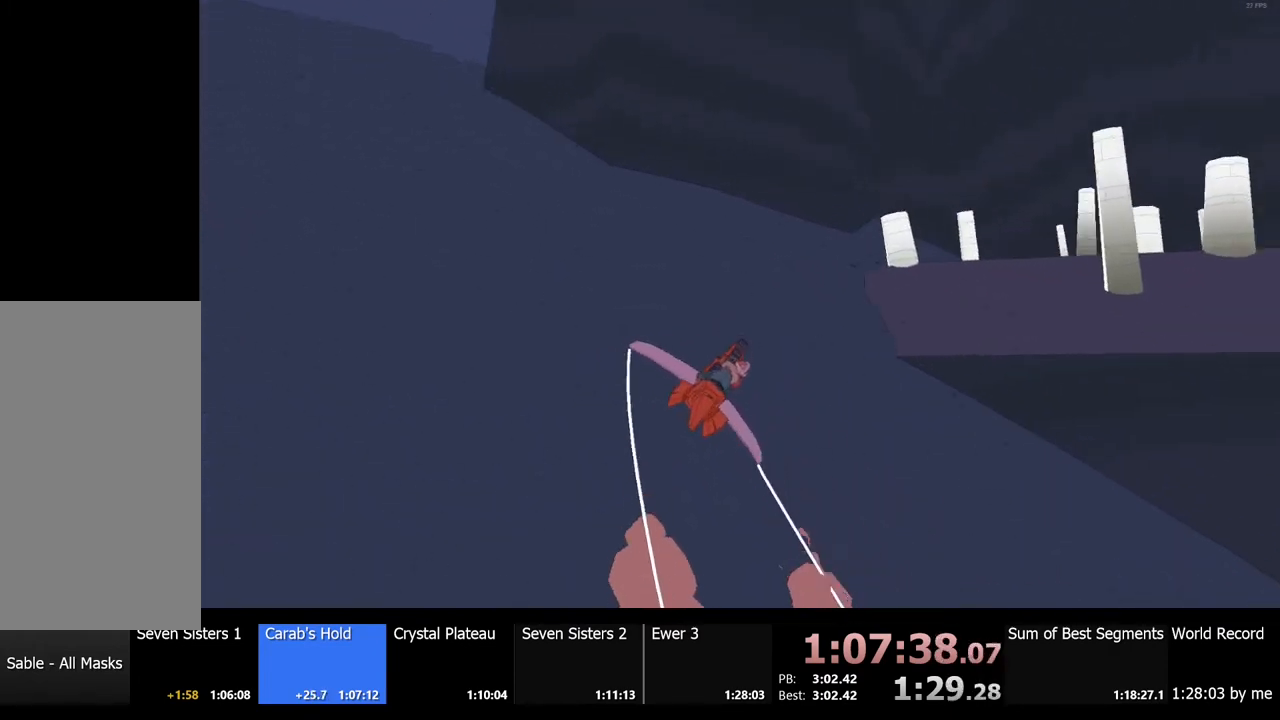
{"keys": ["w"], "mouse": [], "events": [[34, "w", "down"], [267, "d", "up"]]}
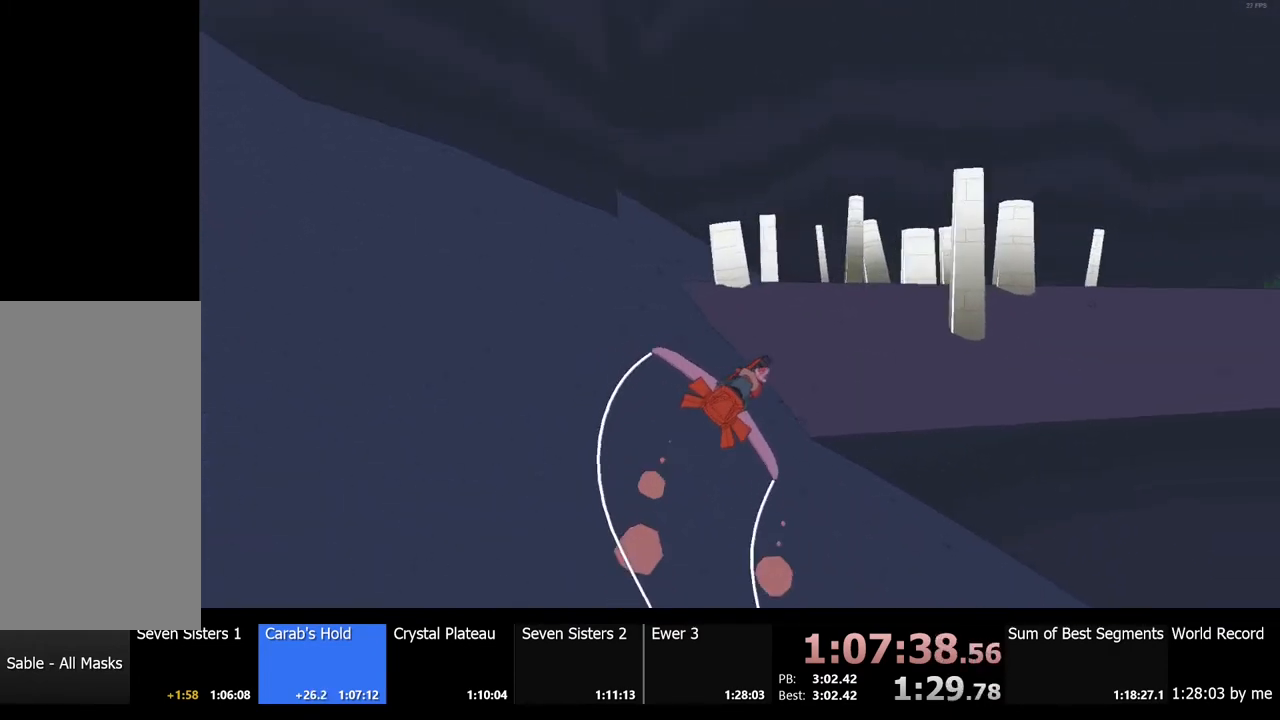
{"keys": ["d", "w"], "mouse": [], "events": [[434, "d", "down"]]}
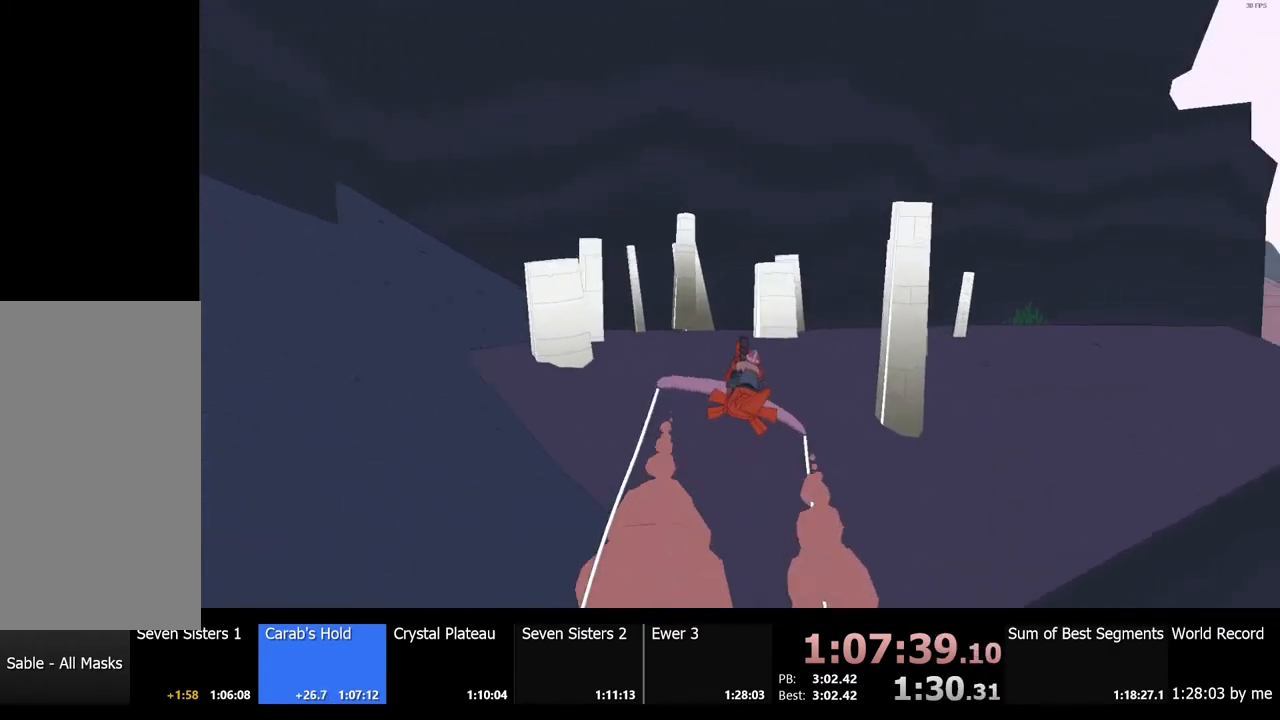
{"keys": ["w"], "mouse": [], "events": [[400, "d", "up"]]}
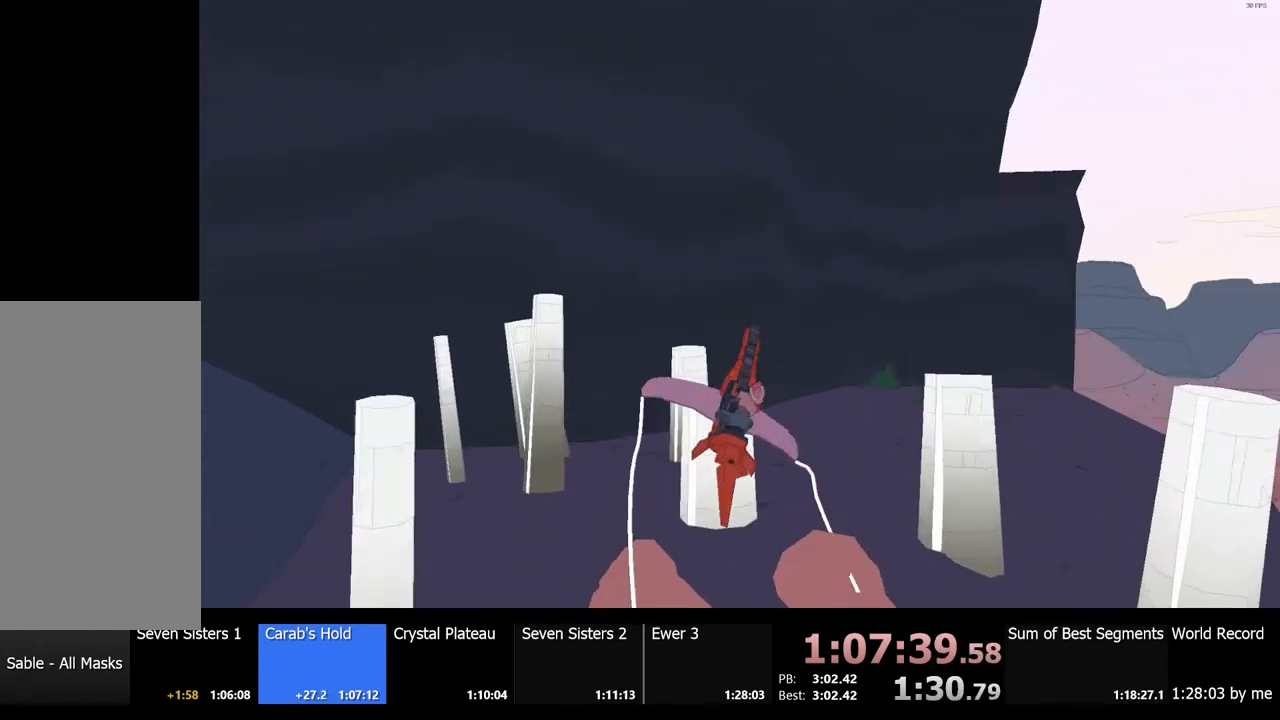
{"keys": ["w"], "mouse": [], "events": []}